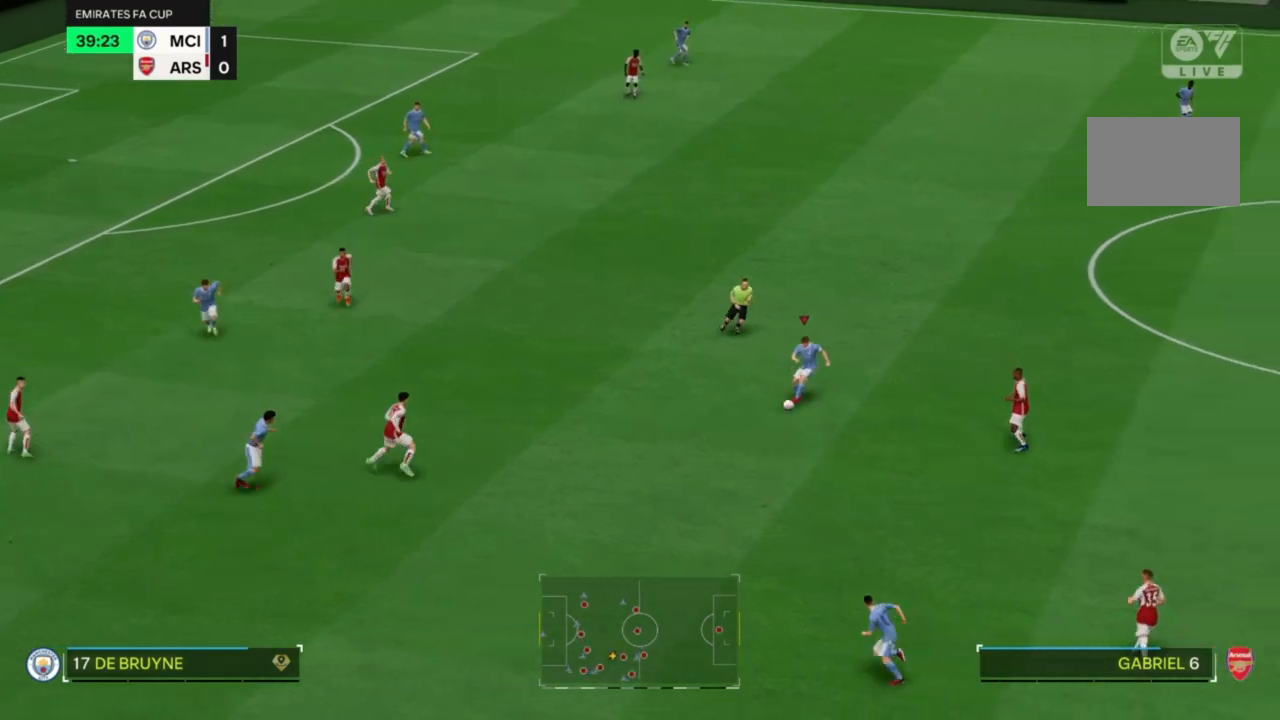
Gameplay with a controller (PlayStation layout); each line is a JSON object with the inputs held at the frame after it. "events" lists button and stick changes between this image and that frame as [ms after this image, input, new state], when the widget could be followed in between. Not read: L3 R3.
{"buttons": ["CROSS"], "left_stick": "right", "right_stick": "center", "events": [[333, "CROSS", "down"]]}
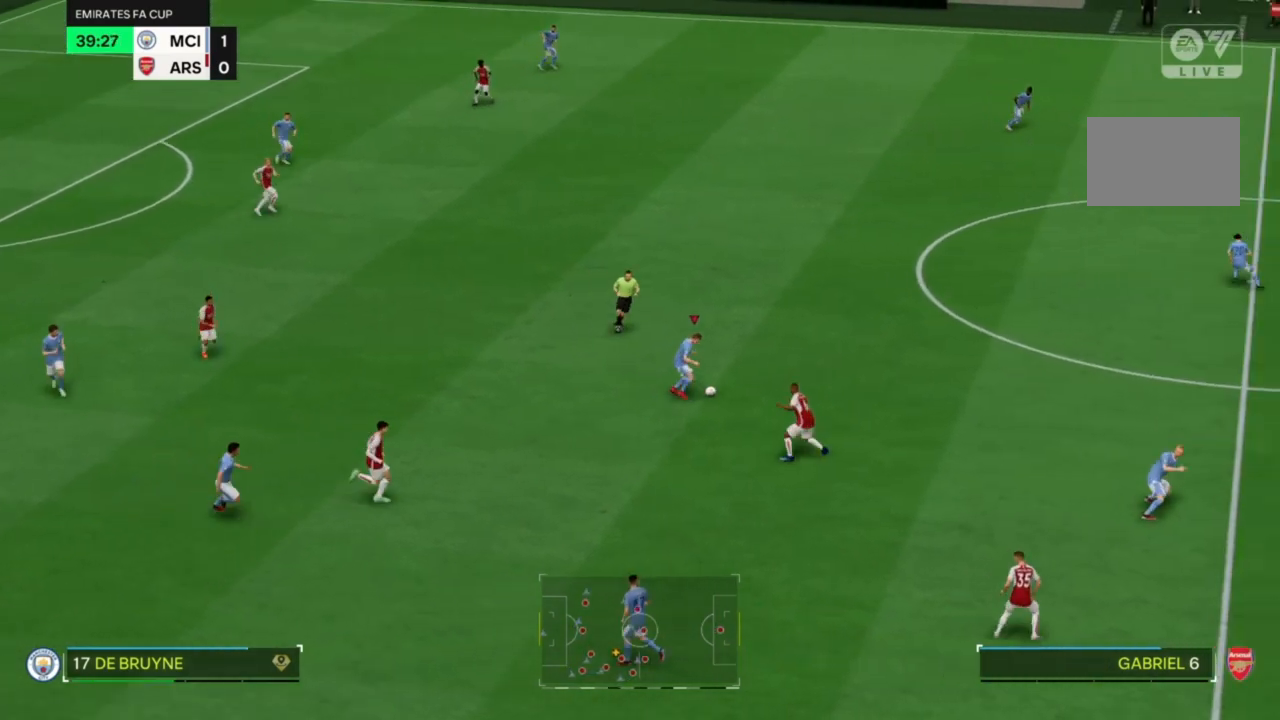
{"buttons": ["CROSS"], "left_stick": "right", "right_stick": "center", "events": []}
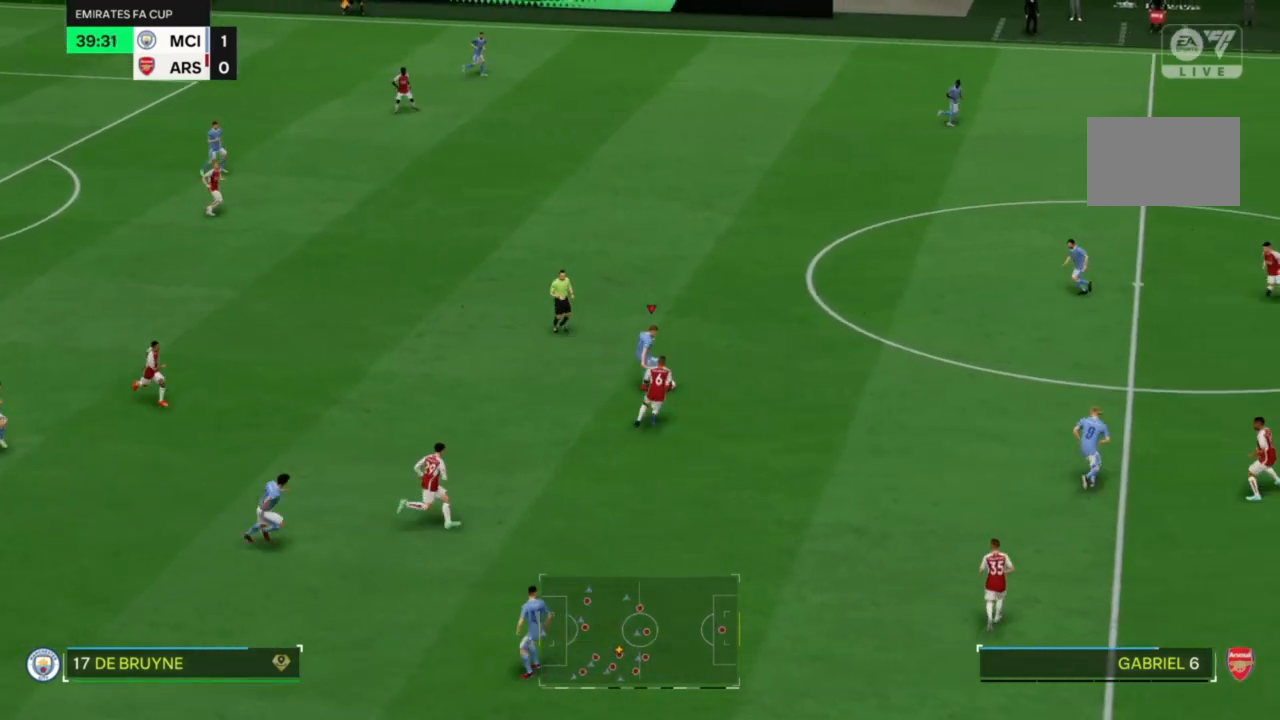
{"buttons": [], "left_stick": "right", "right_stick": "center", "events": [[467, "CROSS", "up"]]}
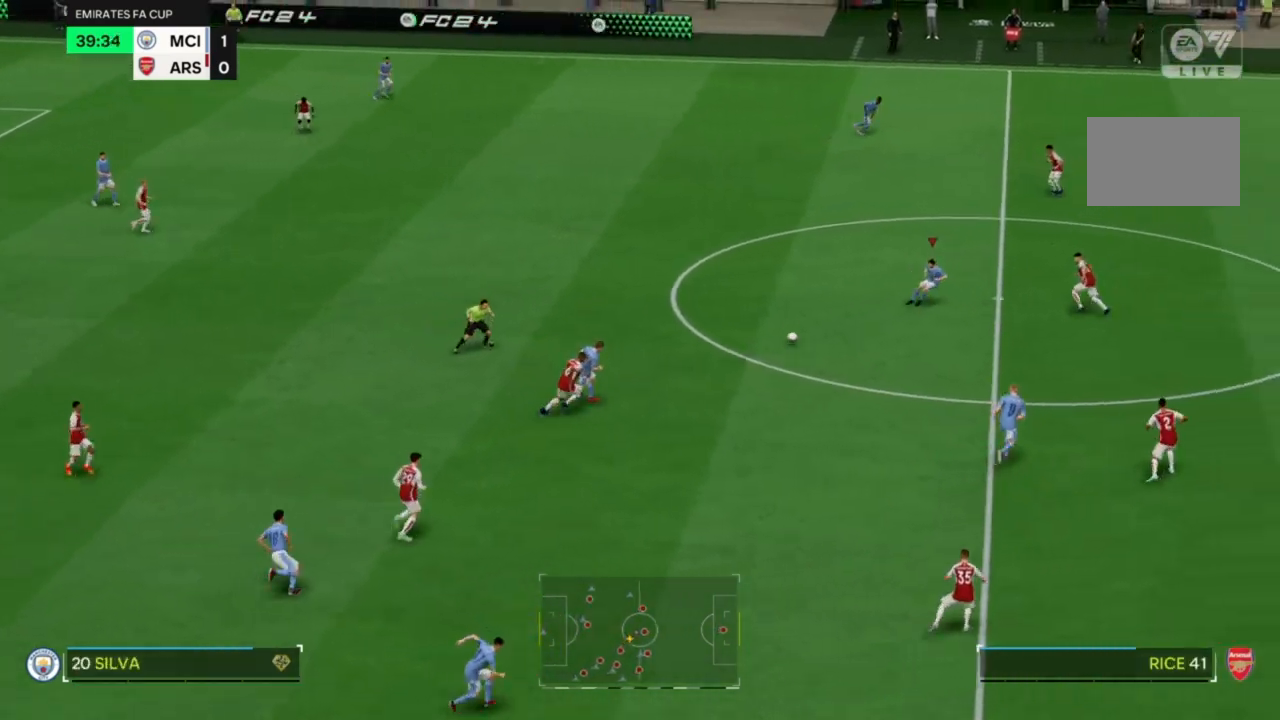
{"buttons": [], "left_stick": "up-right", "right_stick": "center", "events": [[133, "left_stick", "up-right"], [333, "CROSS", "down"], [467, "CROSS", "up"]]}
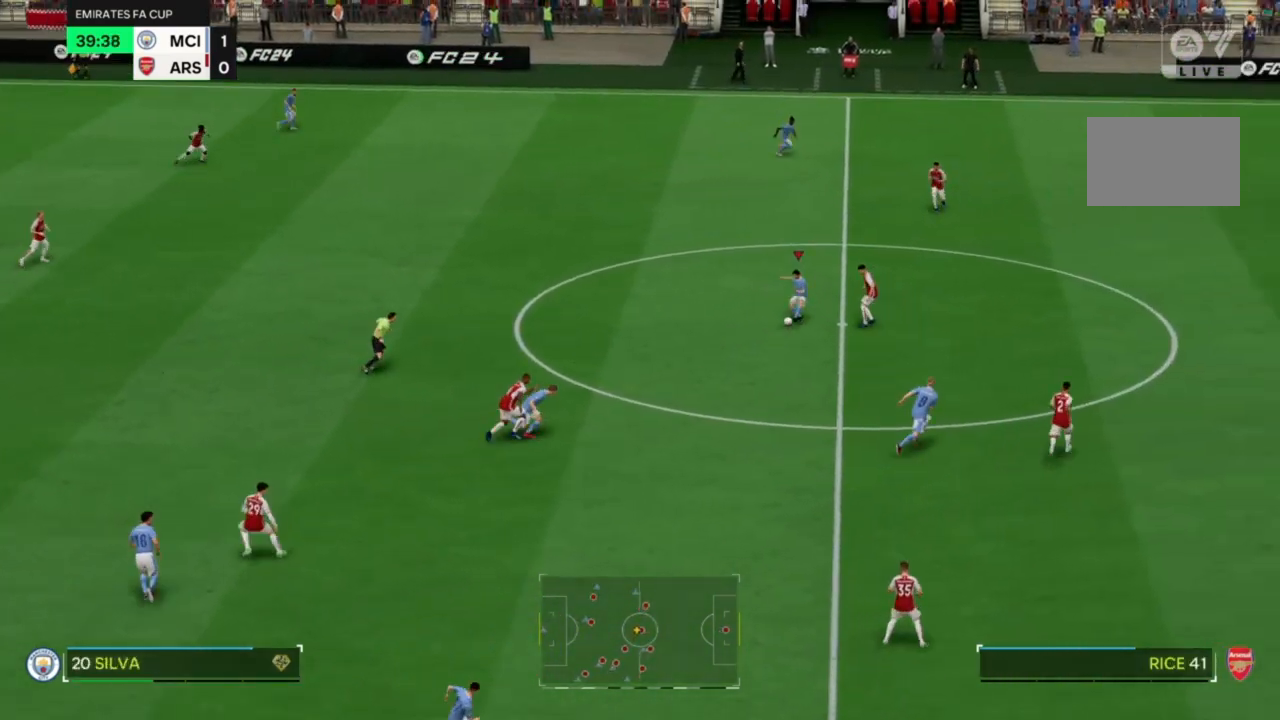
{"buttons": [], "left_stick": "up-right", "right_stick": "center", "events": []}
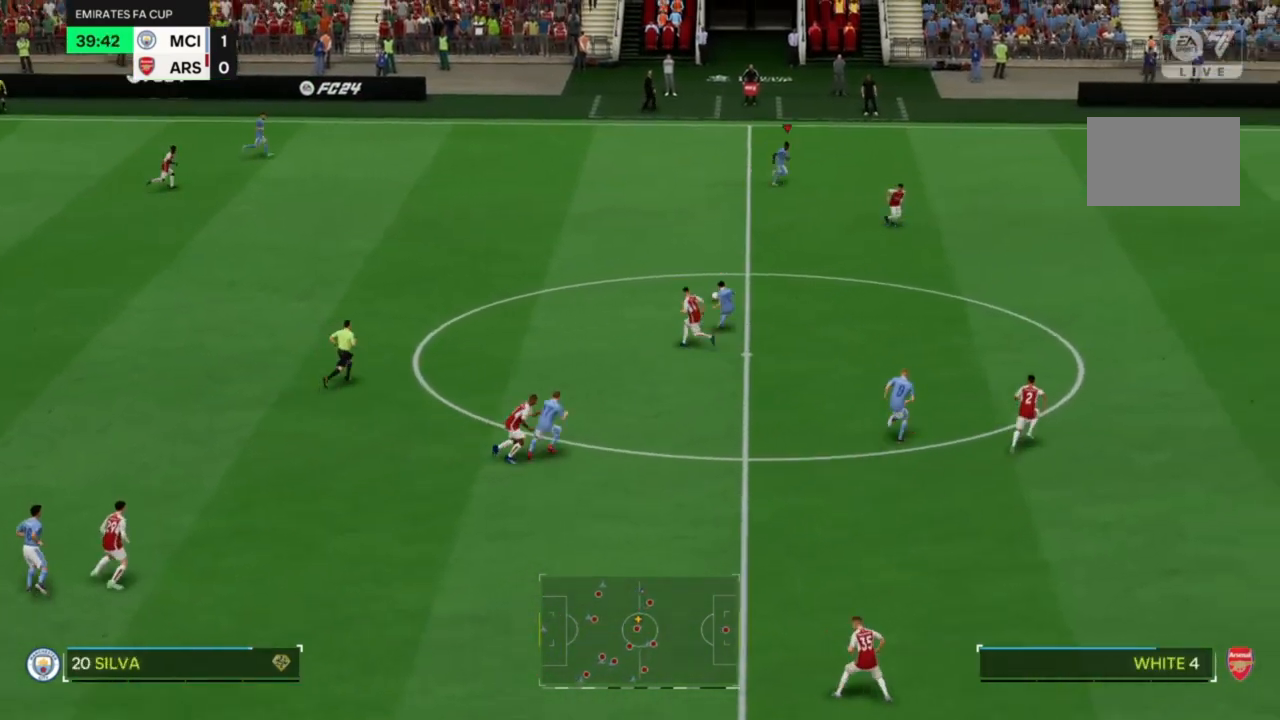
{"buttons": [], "left_stick": "right", "right_stick": "center", "events": [[433, "left_stick", "right"]]}
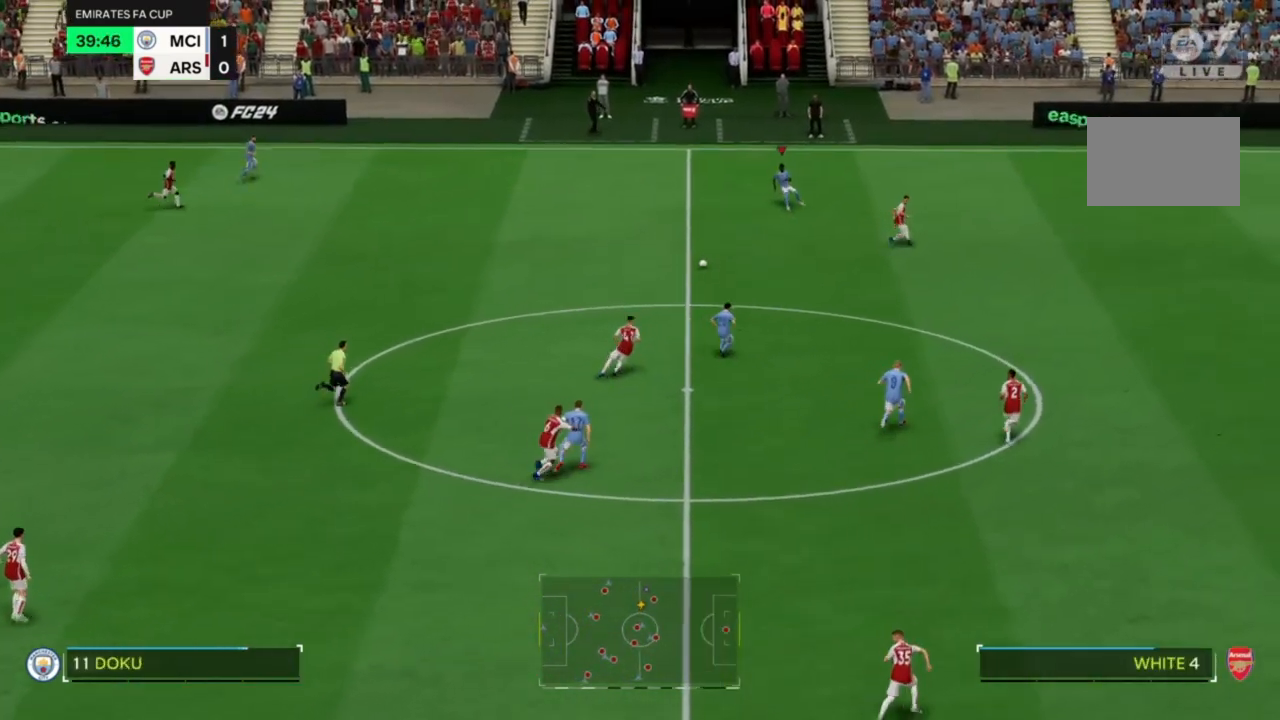
{"buttons": [], "left_stick": "down-right", "right_stick": "center", "events": [[400, "left_stick", "down-right"]]}
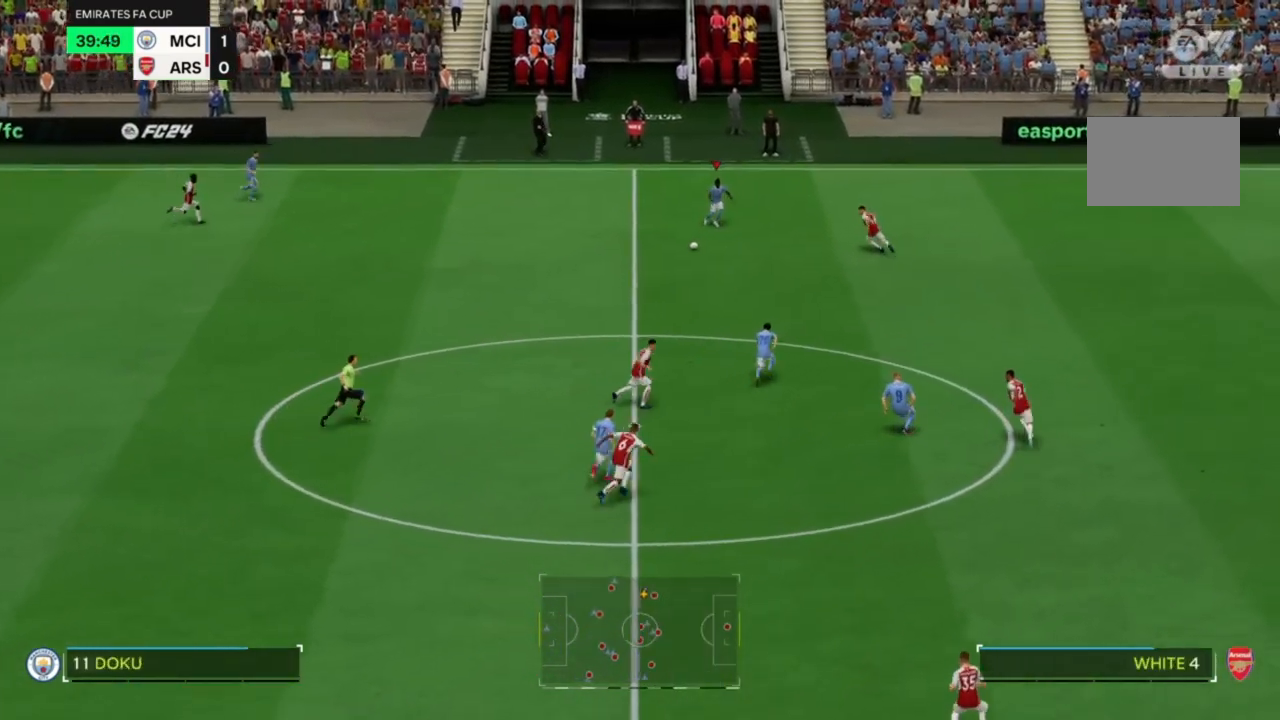
{"buttons": ["CROSS"], "left_stick": "down-right", "right_stick": "center", "events": [[333, "CIRCLE", "down"], [333, "left_stick", "right"], [400, "CIRCLE", "up"], [467, "left_stick", "down-right"], [500, "CROSS", "down"]]}
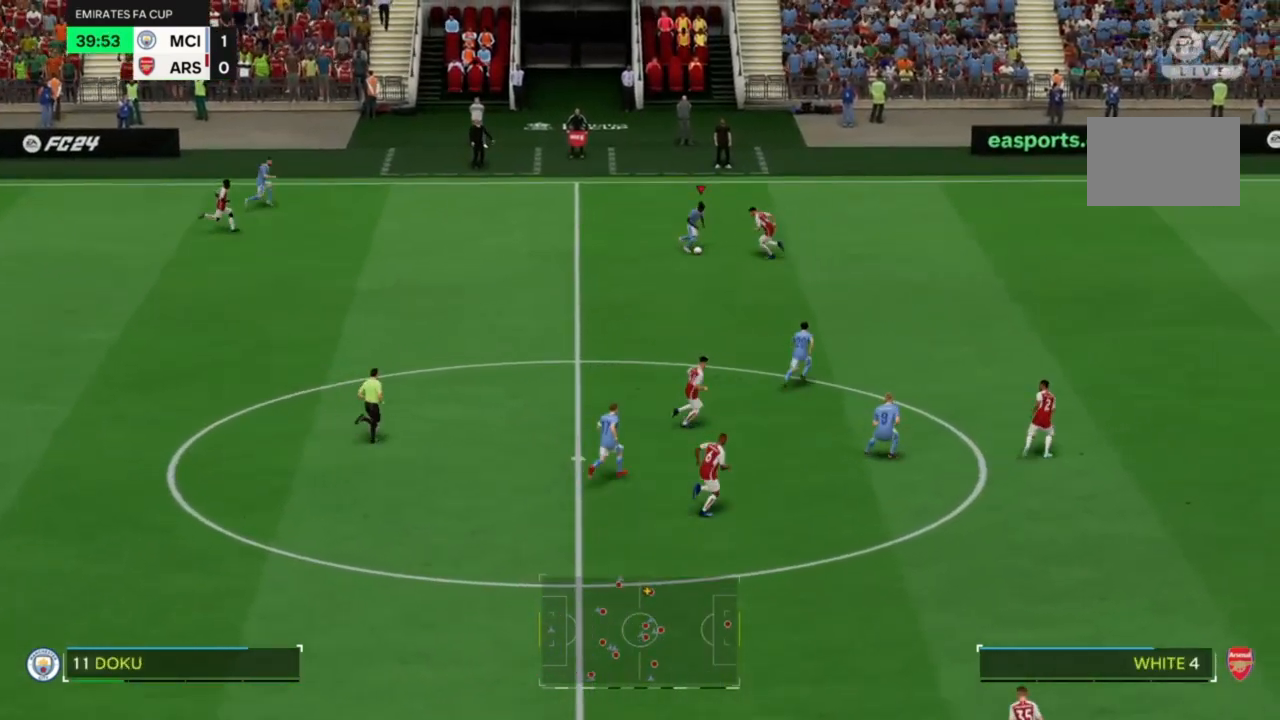
{"buttons": [], "left_stick": "down-right", "right_stick": "center", "events": [[67, "CROSS", "up"]]}
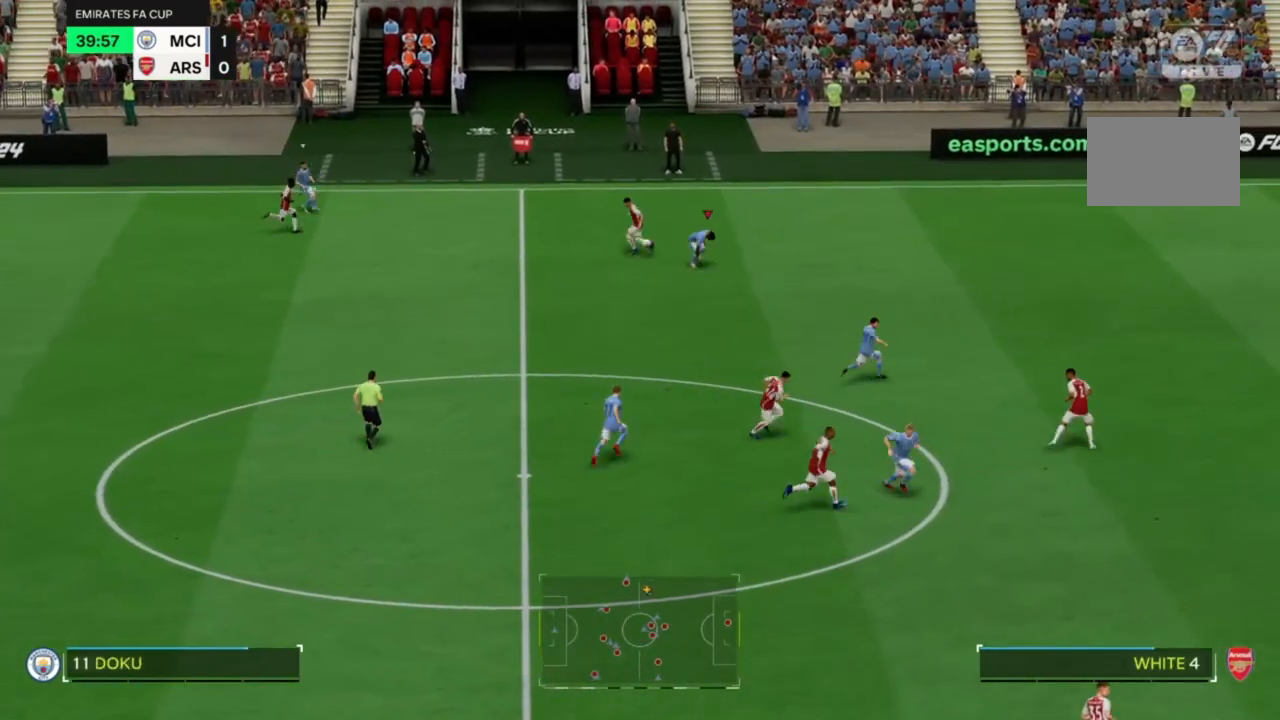
{"buttons": ["R2"], "left_stick": "right", "right_stick": "center", "events": [[33, "R2", "down"], [300, "left_stick", "right"]]}
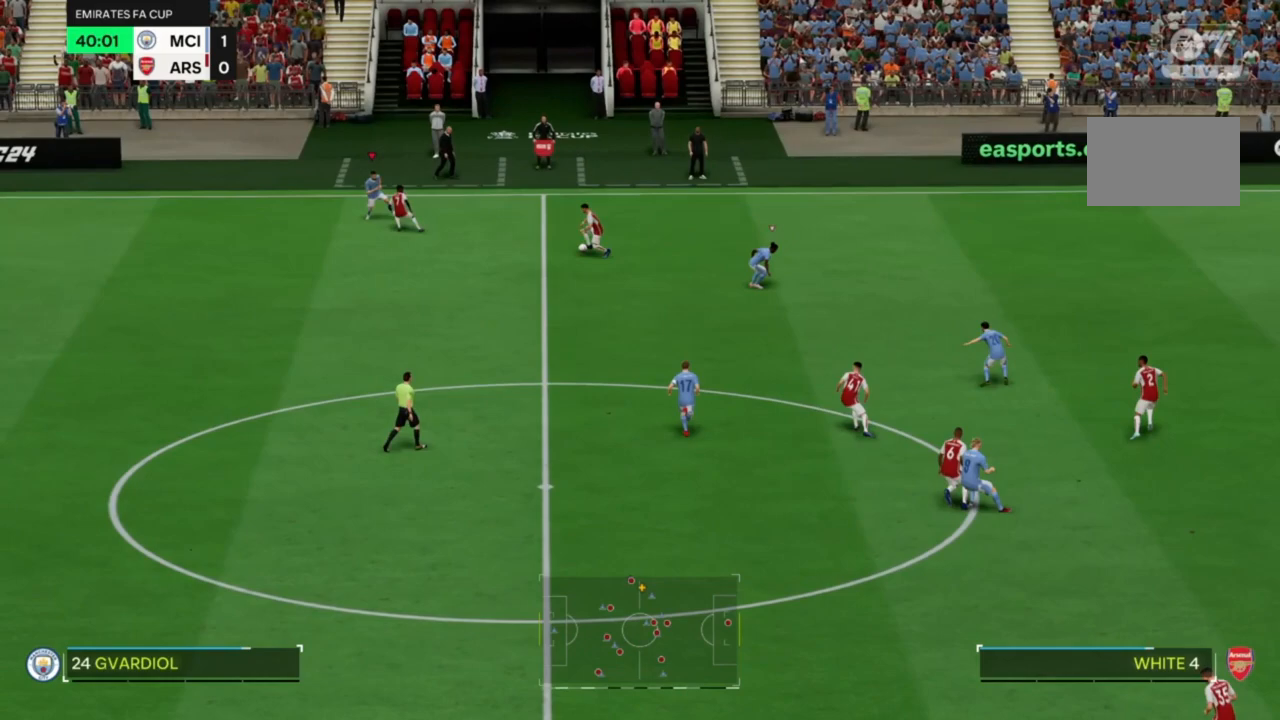
{"buttons": ["R2"], "left_stick": "down-right", "right_stick": "center", "events": [[100, "left_stick", "down-right"]]}
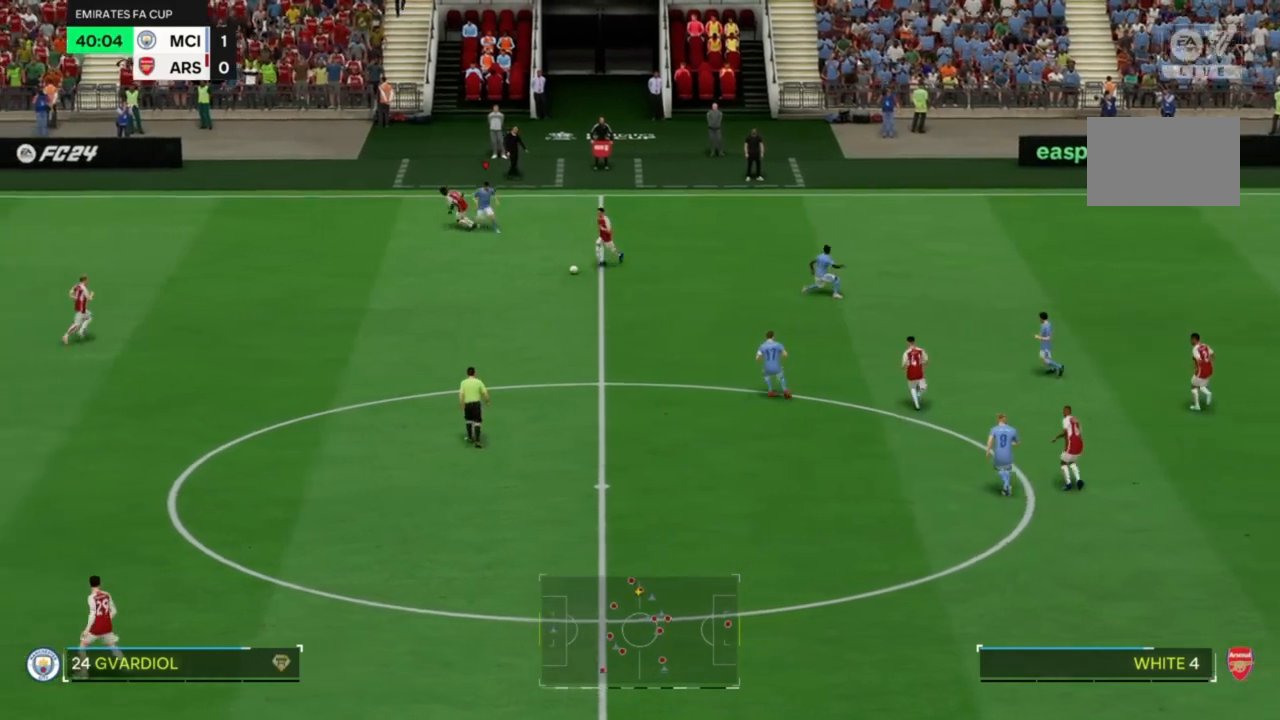
{"buttons": ["R2"], "left_stick": "down", "right_stick": "center", "events": [[33, "left_stick", "down"]]}
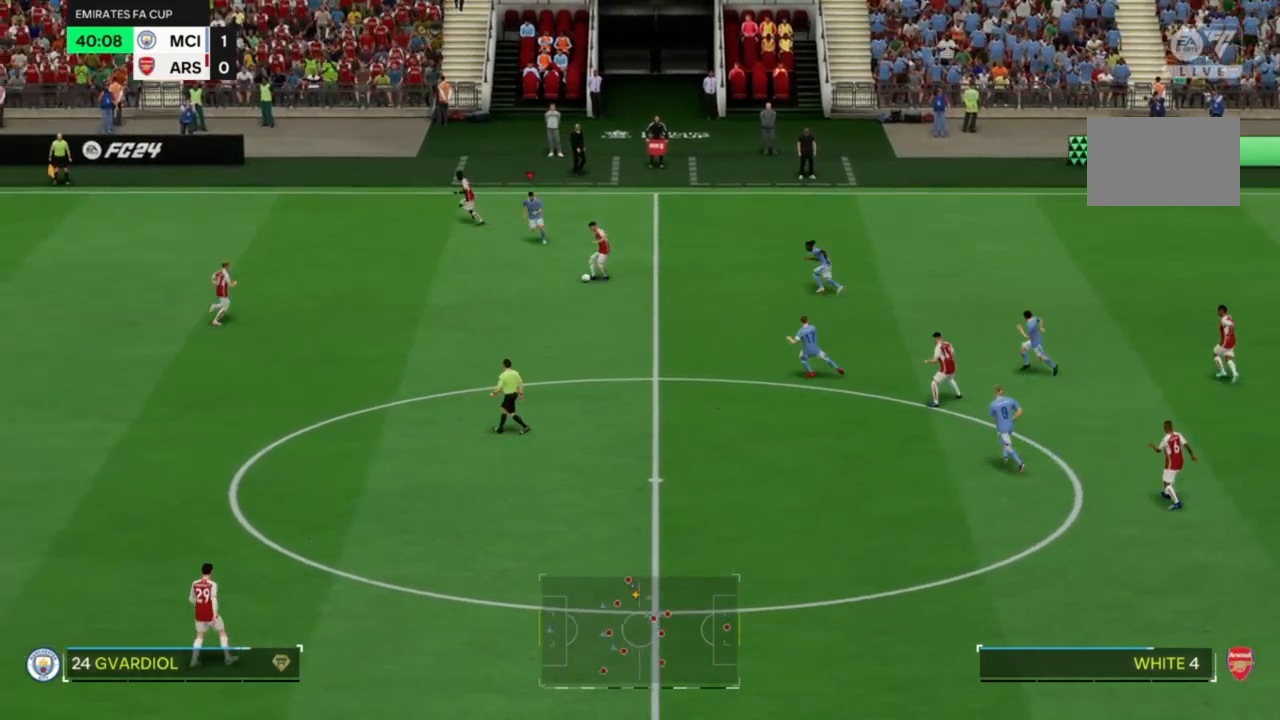
{"buttons": ["R2"], "left_stick": "down", "right_stick": "center", "events": []}
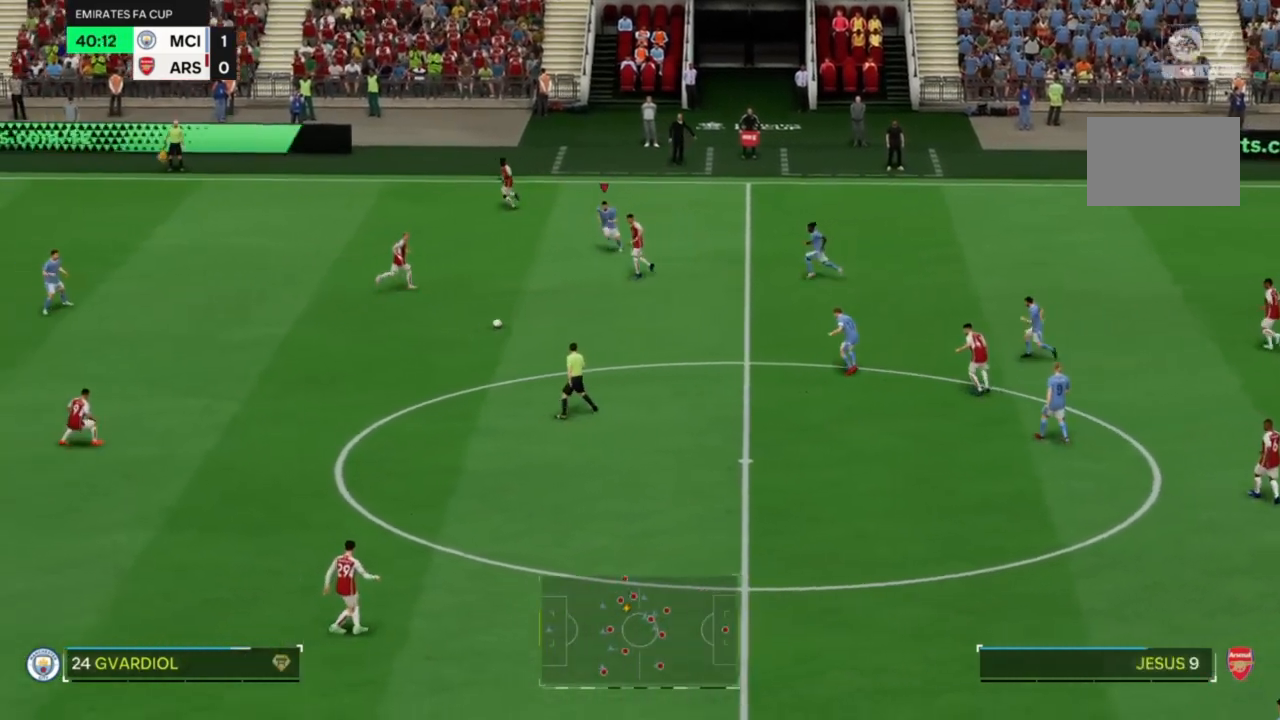
{"buttons": ["R2"], "left_stick": "right", "right_stick": "center", "events": [[67, "left_stick", "down-right"], [367, "left_stick", "right"]]}
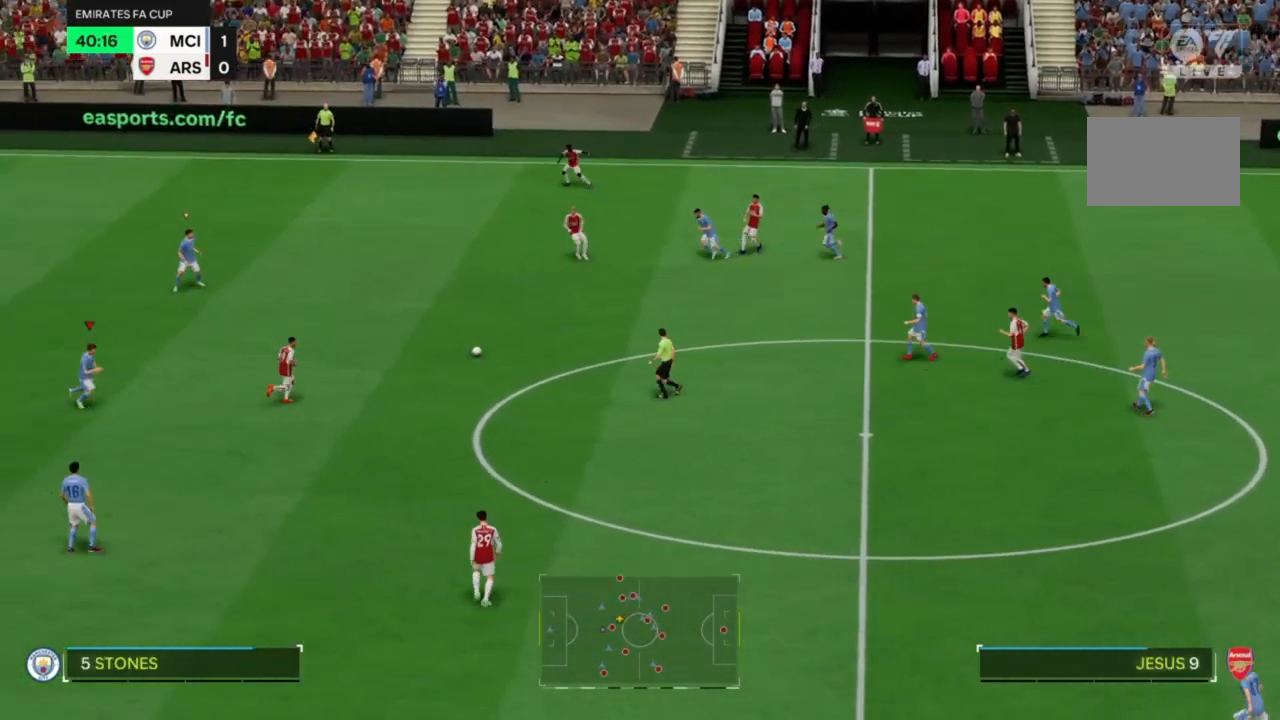
{"buttons": ["R2"], "left_stick": "right", "right_stick": "center", "events": []}
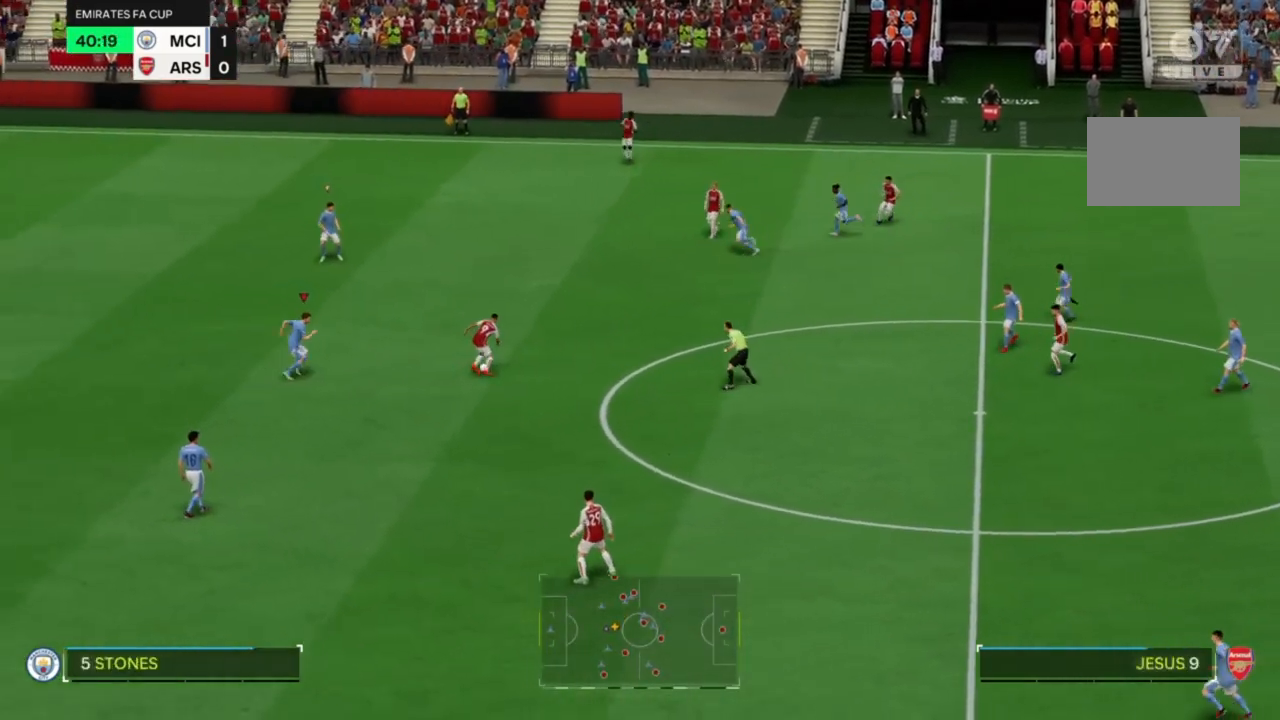
{"buttons": ["R2"], "left_stick": "right", "right_stick": "center", "events": []}
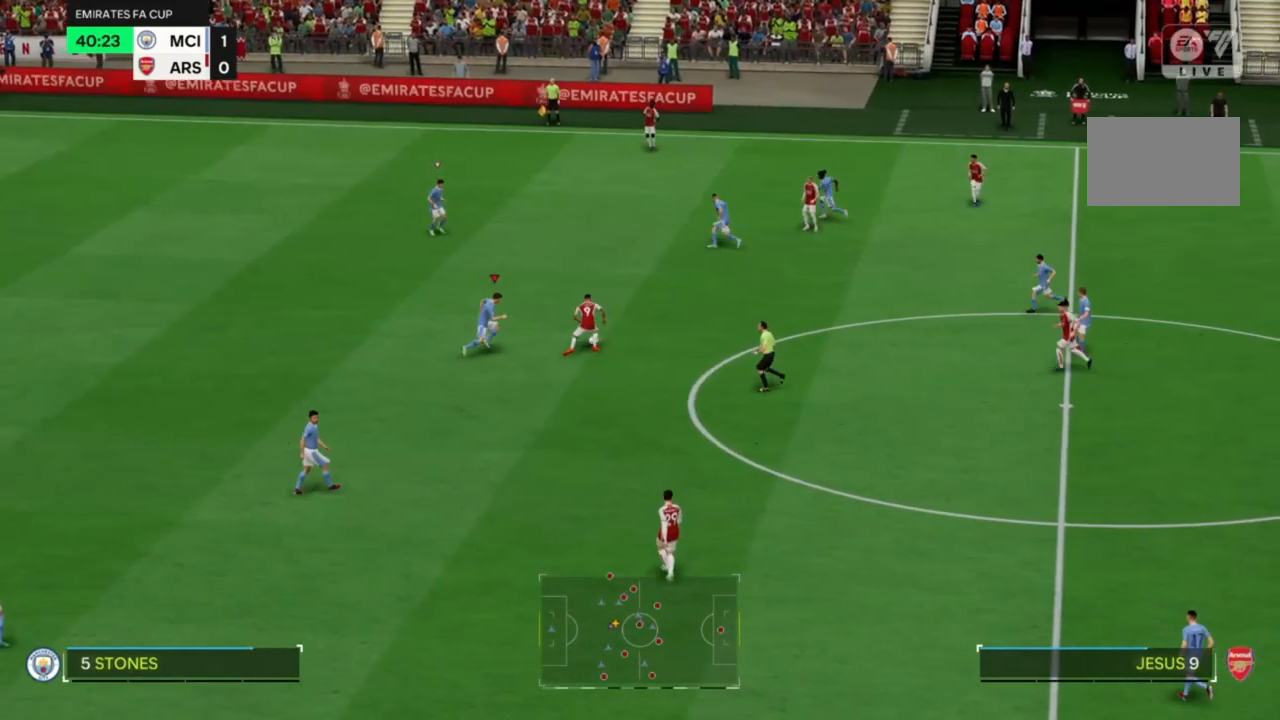
{"buttons": ["R2"], "left_stick": "up-right", "right_stick": "center", "events": [[100, "left_stick", "up-right"], [367, "CIRCLE", "down"], [500, "CIRCLE", "up"]]}
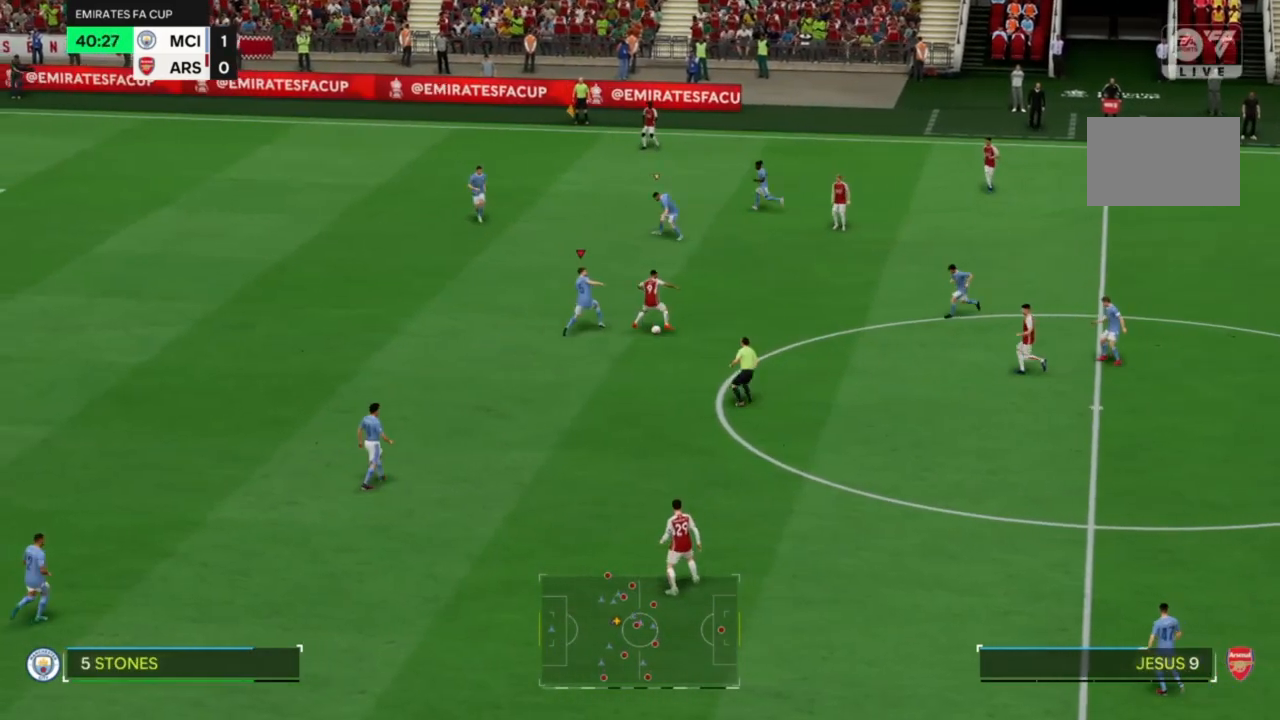
{"buttons": ["R2"], "left_stick": "right", "right_stick": "center", "events": [[367, "CIRCLE", "down"], [400, "left_stick", "right"], [500, "CIRCLE", "up"]]}
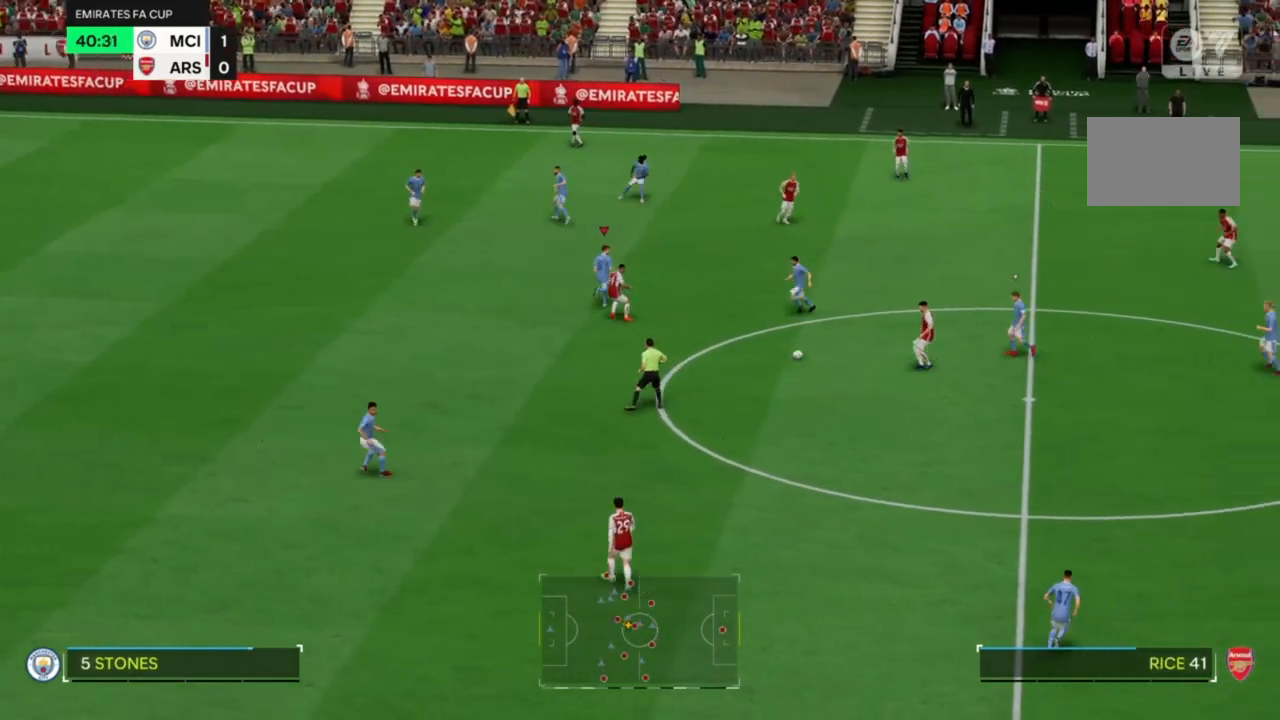
{"buttons": ["R2"], "left_stick": "down-right", "right_stick": "center", "events": [[167, "left_stick", "down-right"]]}
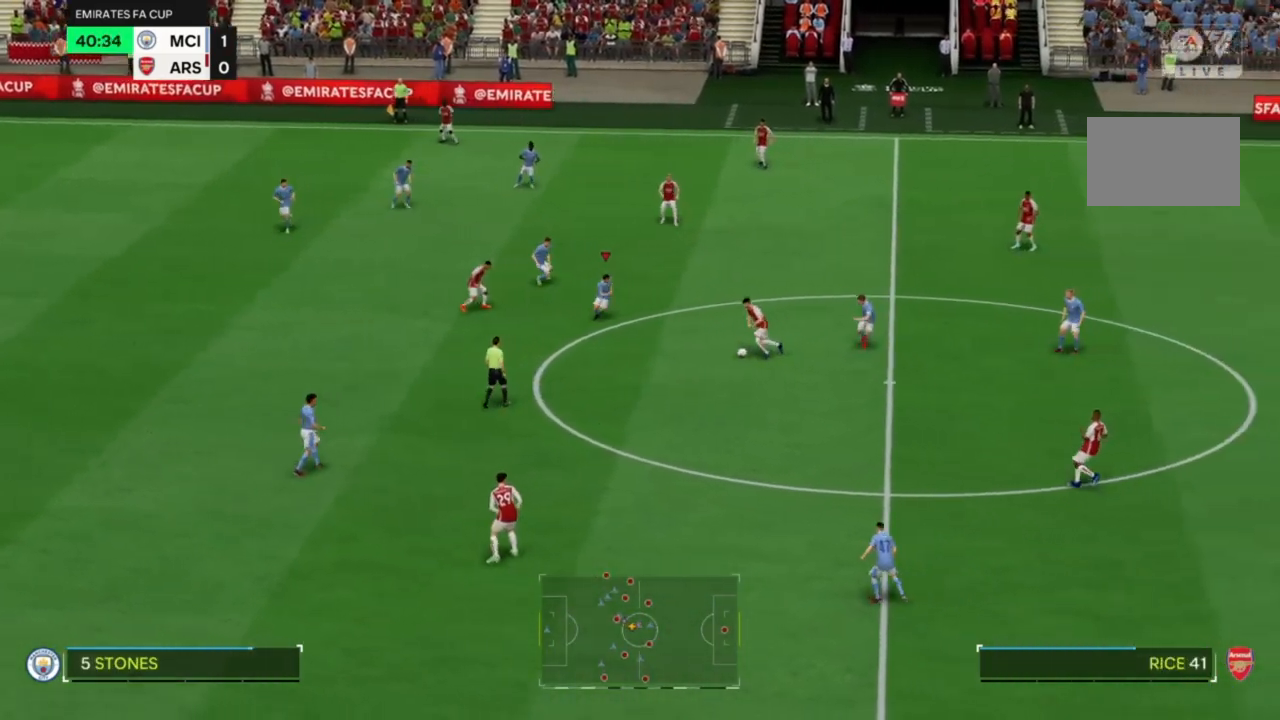
{"buttons": ["CIRCLE", "L2", "R2"], "left_stick": "down-right", "right_stick": "center", "events": [[433, "L2", "down"], [467, "CIRCLE", "down"]]}
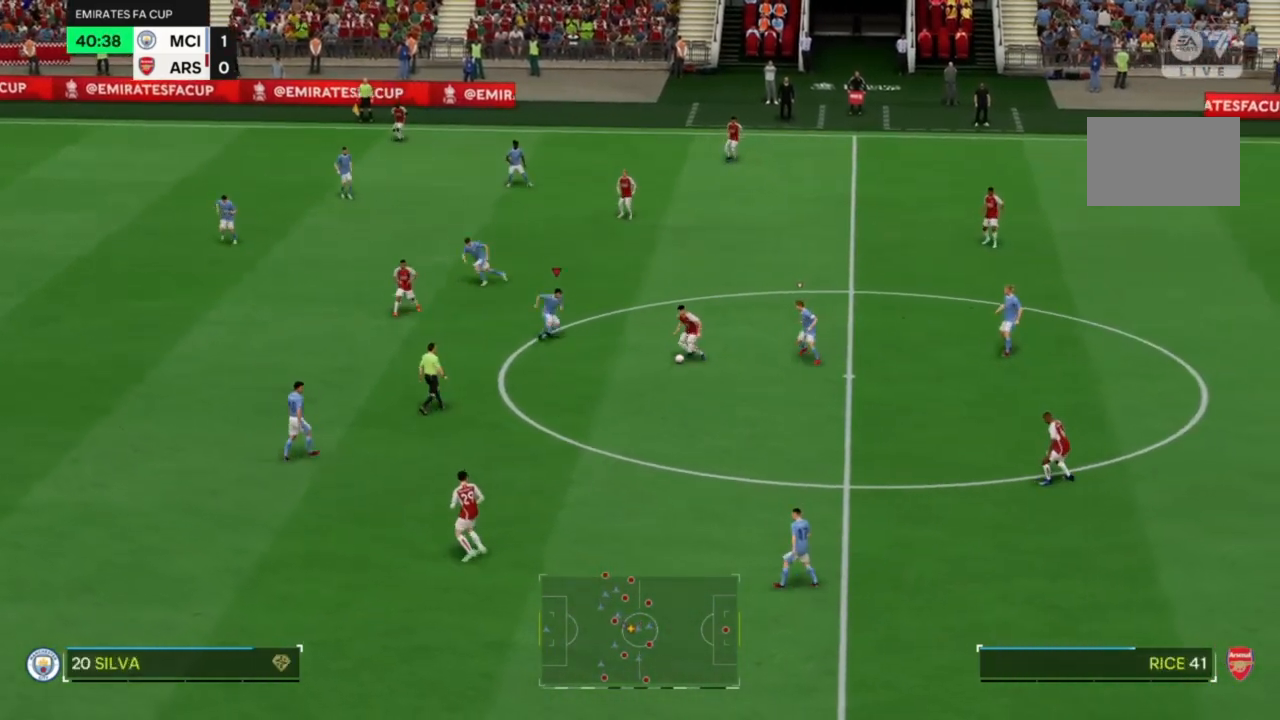
{"buttons": ["L2", "R2"], "left_stick": "down-right", "right_stick": "center", "events": [[333, "CIRCLE", "up"]]}
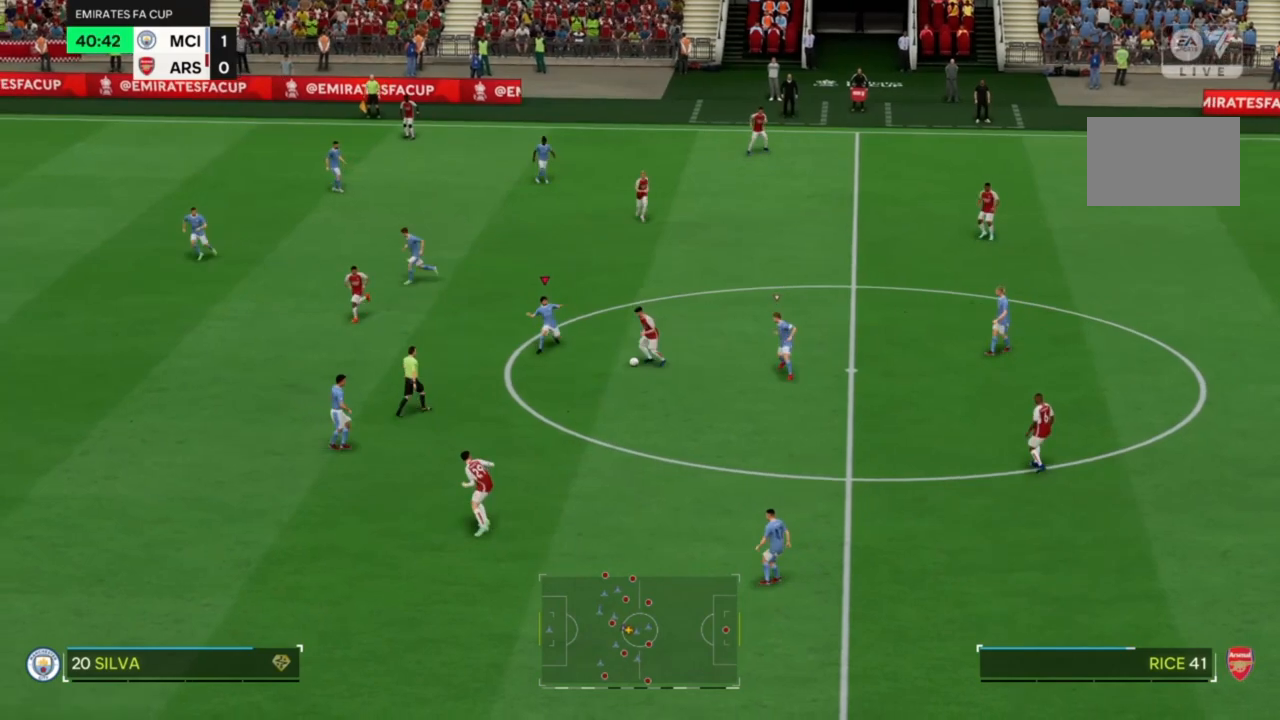
{"buttons": ["L2", "R2"], "left_stick": "down-right", "right_stick": "center", "events": [[33, "CIRCLE", "down"], [167, "CIRCLE", "up"], [367, "CIRCLE", "down"], [500, "CIRCLE", "up"]]}
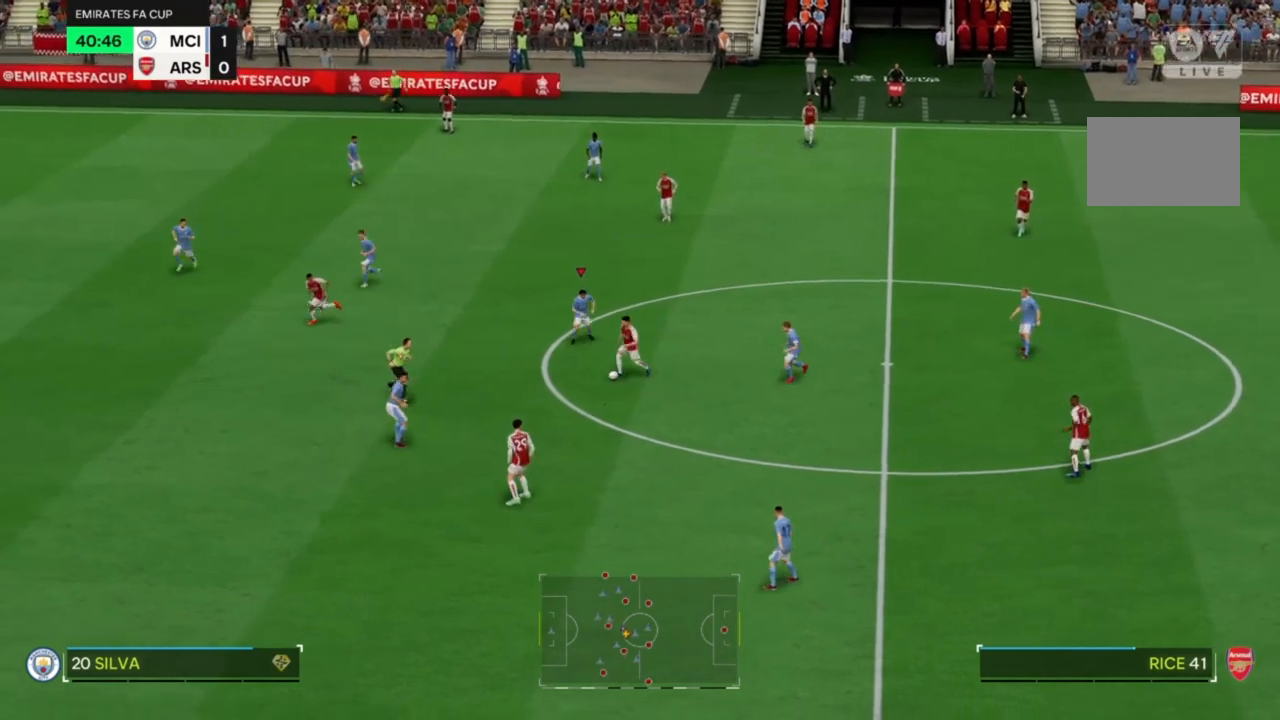
{"buttons": ["R2"], "left_stick": "up-right", "right_stick": "center", "events": [[67, "left_stick", "down"], [233, "L2", "up"], [267, "left_stick", "center"], [367, "left_stick", "up-right"]]}
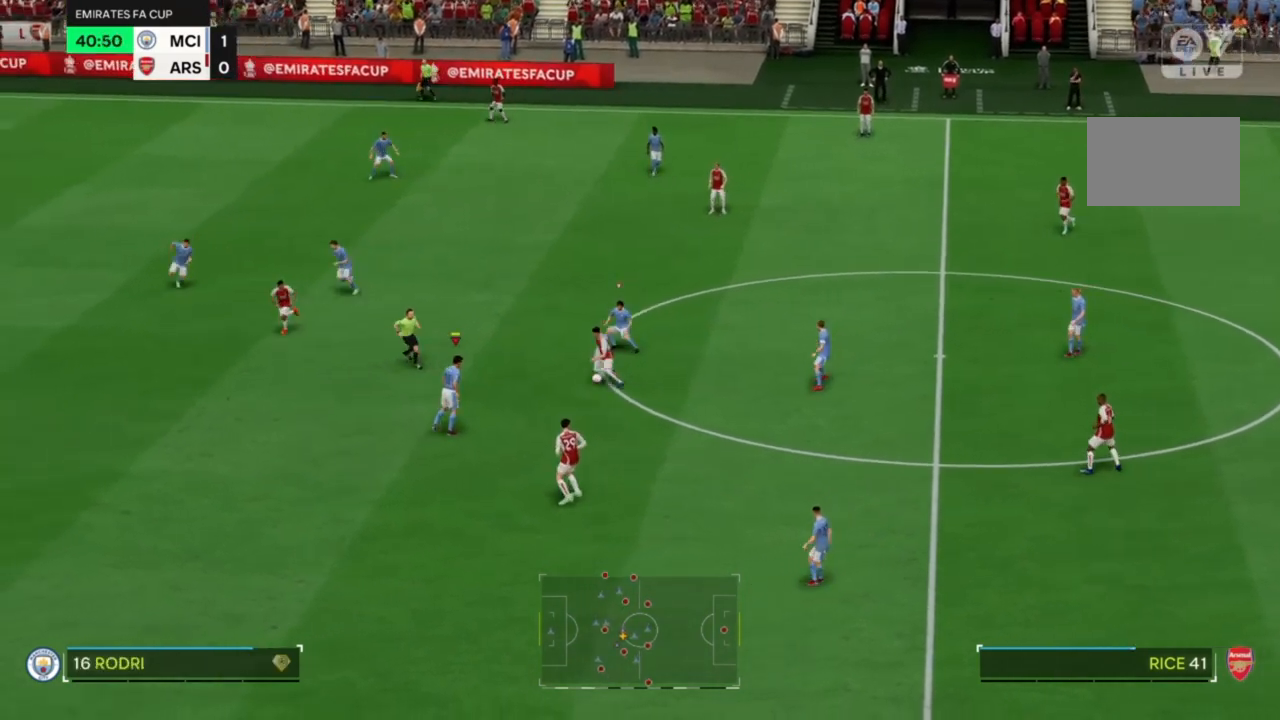
{"buttons": ["R2"], "left_stick": "up-right", "right_stick": "center", "events": [[267, "SQUARE", "down"], [400, "SQUARE", "up"], [400, "left_stick", "up"], [500, "left_stick", "up-right"]]}
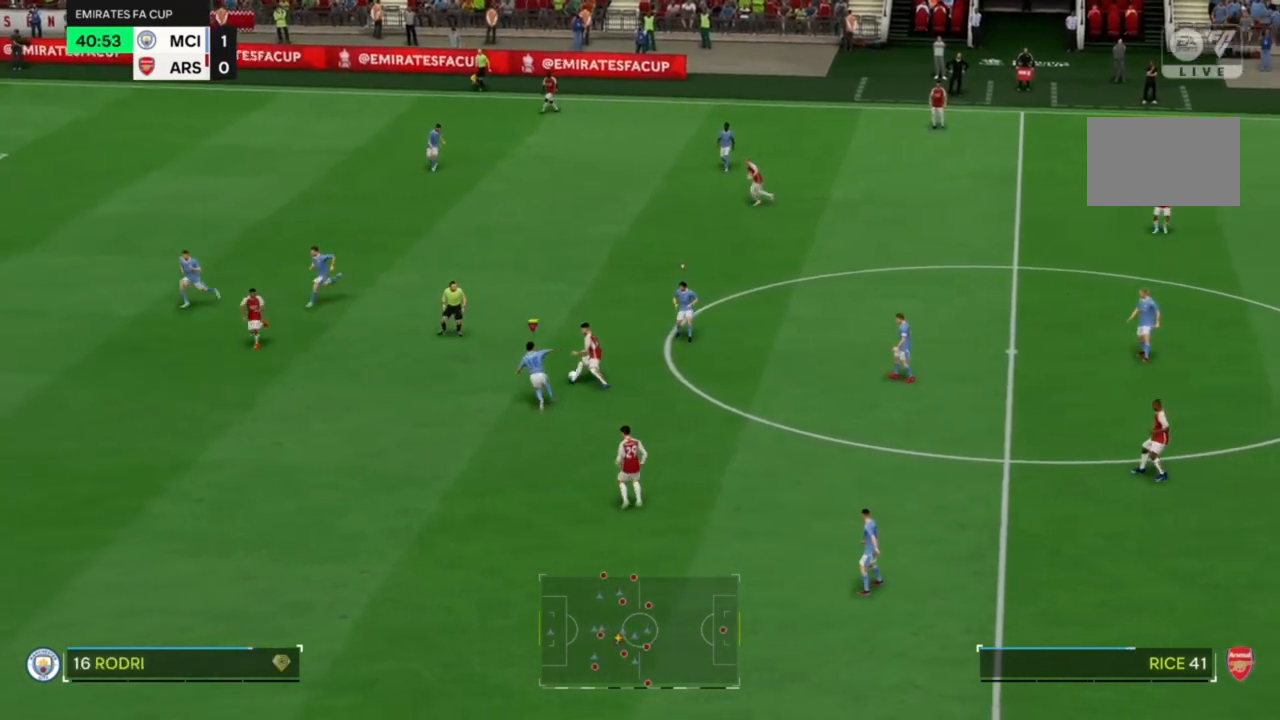
{"buttons": ["R2"], "left_stick": "up-right", "right_stick": "center", "events": []}
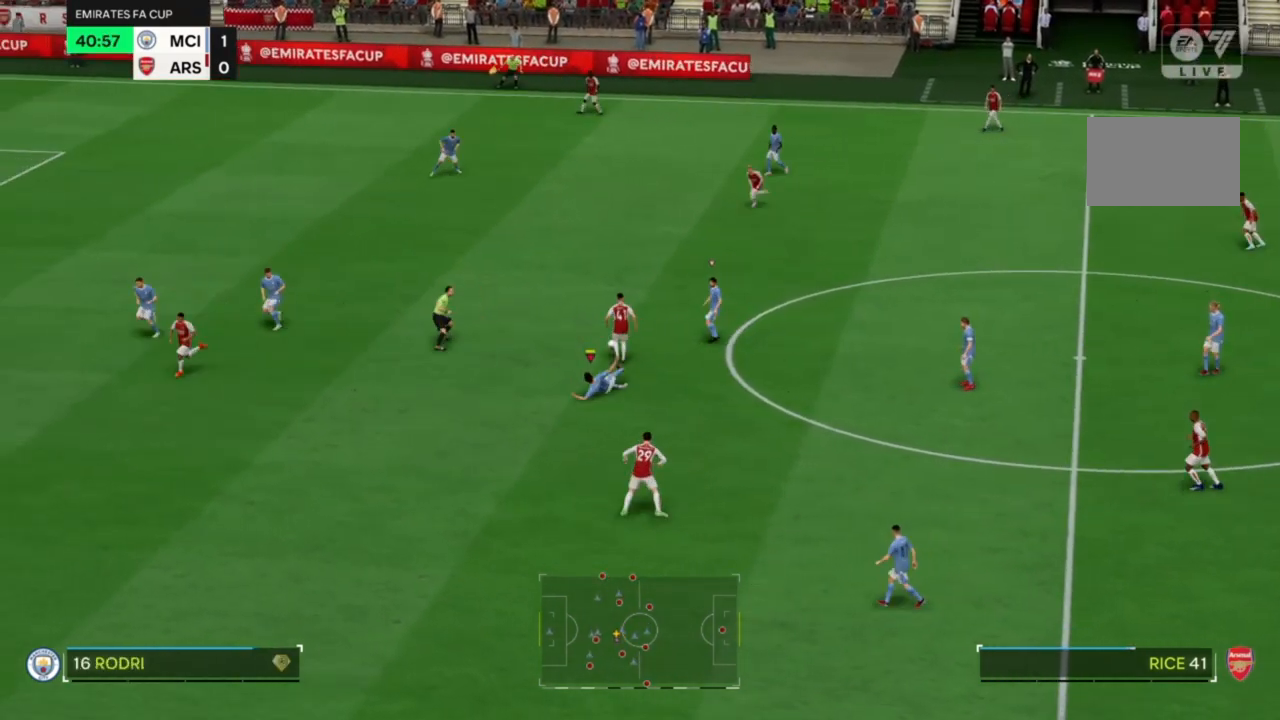
{"buttons": ["R2"], "left_stick": "up-right", "right_stick": "center", "events": []}
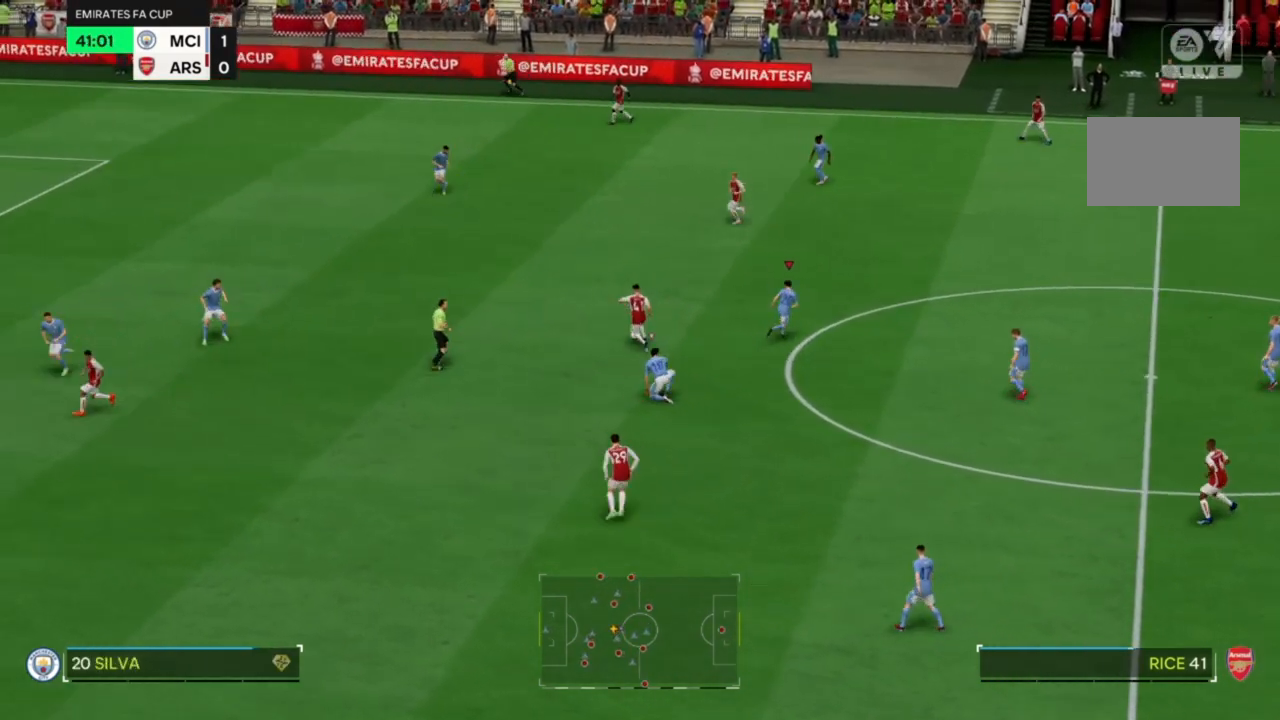
{"buttons": ["R2"], "left_stick": "down-right", "right_stick": "center", "events": [[67, "left_stick", "center"], [300, "left_stick", "right"], [500, "left_stick", "down-right"]]}